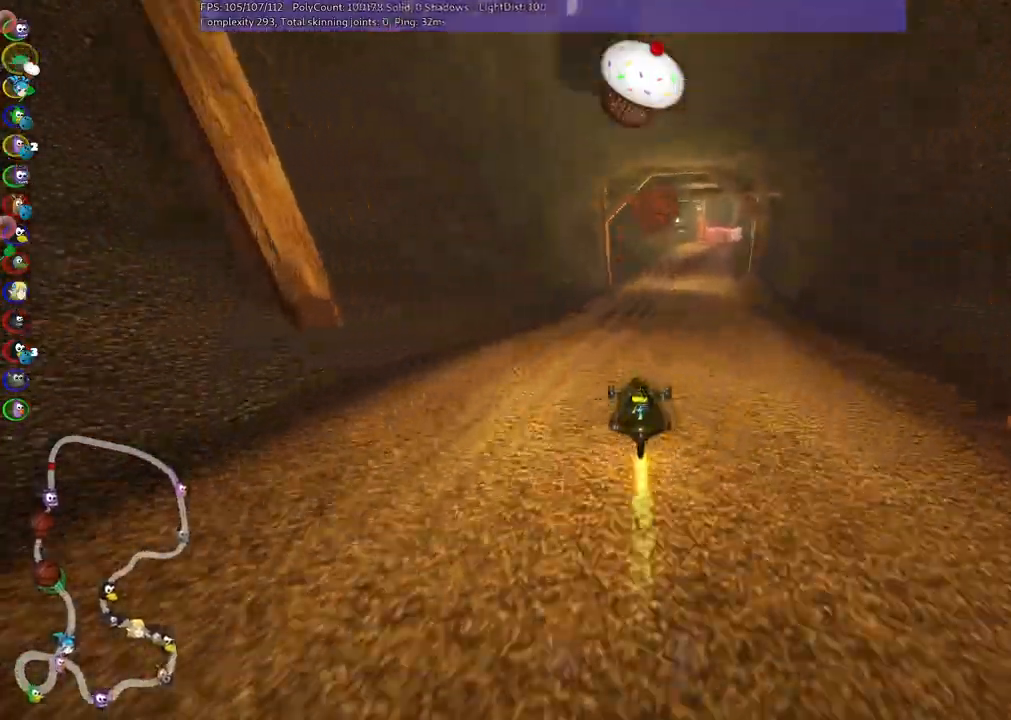
Gameplay with keyboard; each line is a JSON object with the keys held at the frame after it. "events" lists presses ("down") and releases ("up") of ".", "/", "alt_r", "b", "c", "comma", "ctrl_r", "d", "down", "f", "g", "h", "j", "k", "l", "left", "m", "n", "quote", "return", "right", "semicolon", "shift_r", "space", "super", "up" and "v" between this image and that frame as [ms after this image, input, new state], when the widget could be followed in between. No other keys are recorded. Mouse input is not recorded.
{"keys": ["left", "m", "right", "up"], "events": [[417, "m", "down"], [417, "right", "down"], [500, "left", "down"]]}
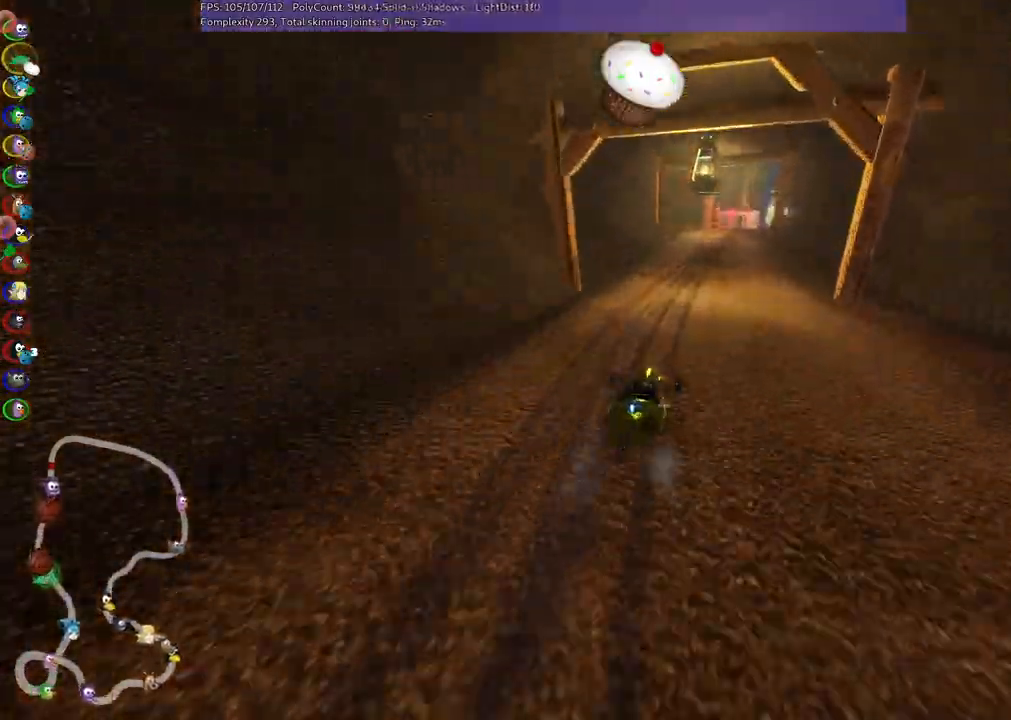
{"keys": ["left", "m", "up"], "events": [[50, "right", "up"]]}
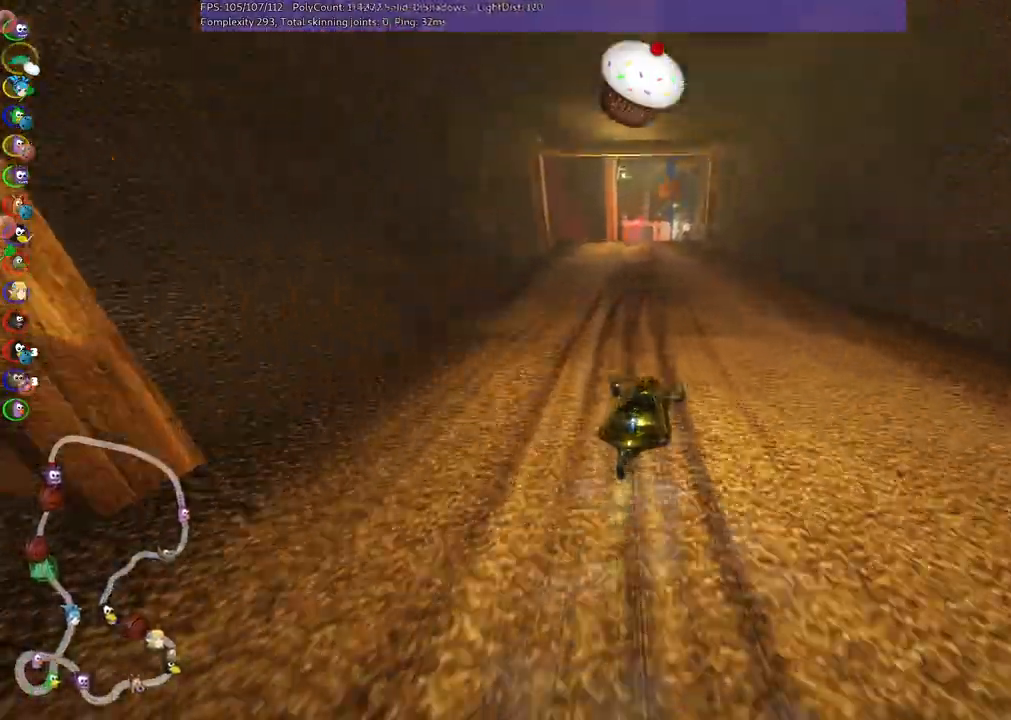
{"keys": ["left", "m", "up"], "events": []}
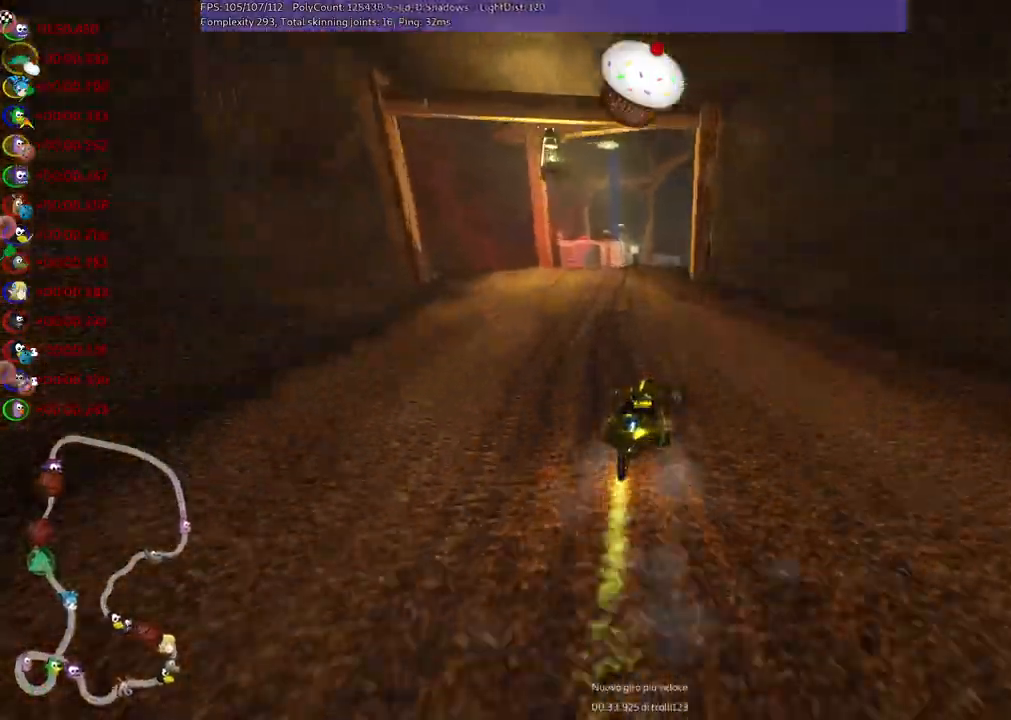
{"keys": ["left", "up"], "events": [[83, "left", "up"], [83, "n", "down"], [133, "m", "up"], [183, "left", "down"], [233, "n", "up"]]}
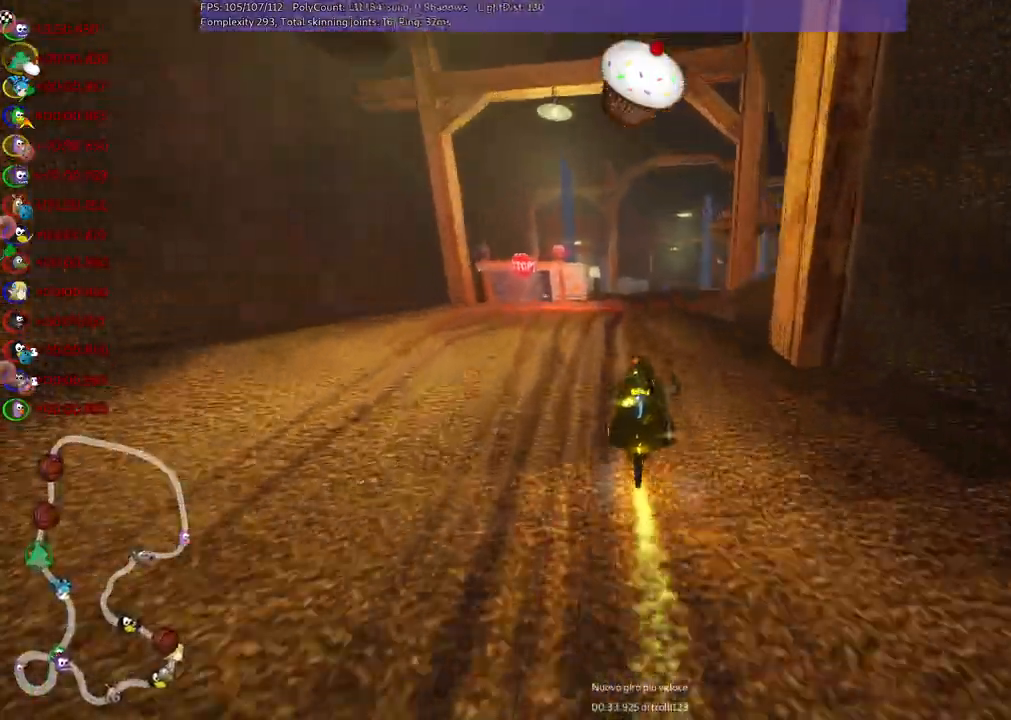
{"keys": ["m", "right", "up"], "events": [[67, "left", "up"], [200, "m", "down"], [200, "right", "down"]]}
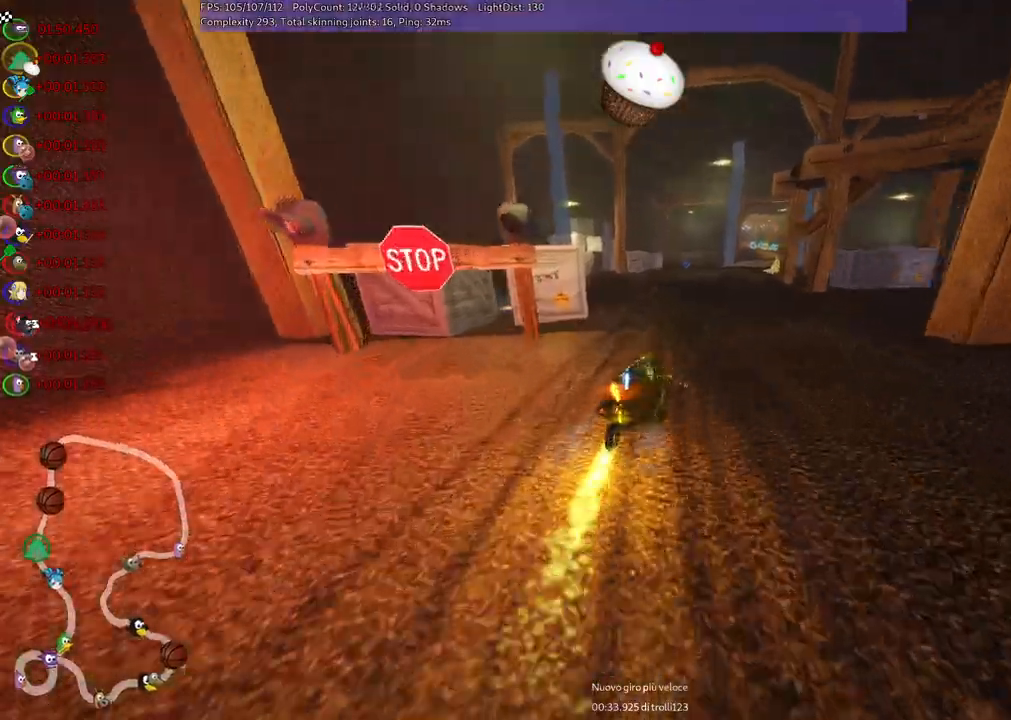
{"keys": ["left", "m", "up"], "events": [[33, "left", "down"], [33, "right", "up"]]}
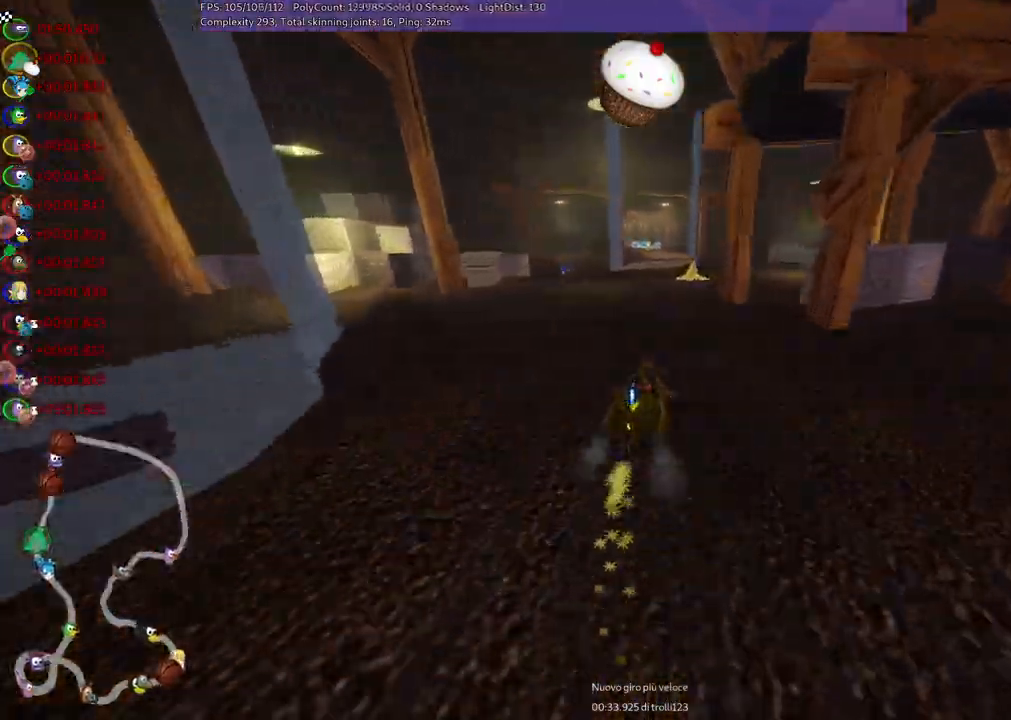
{"keys": ["left", "n", "up"], "events": [[383, "n", "down"], [483, "m", "up"]]}
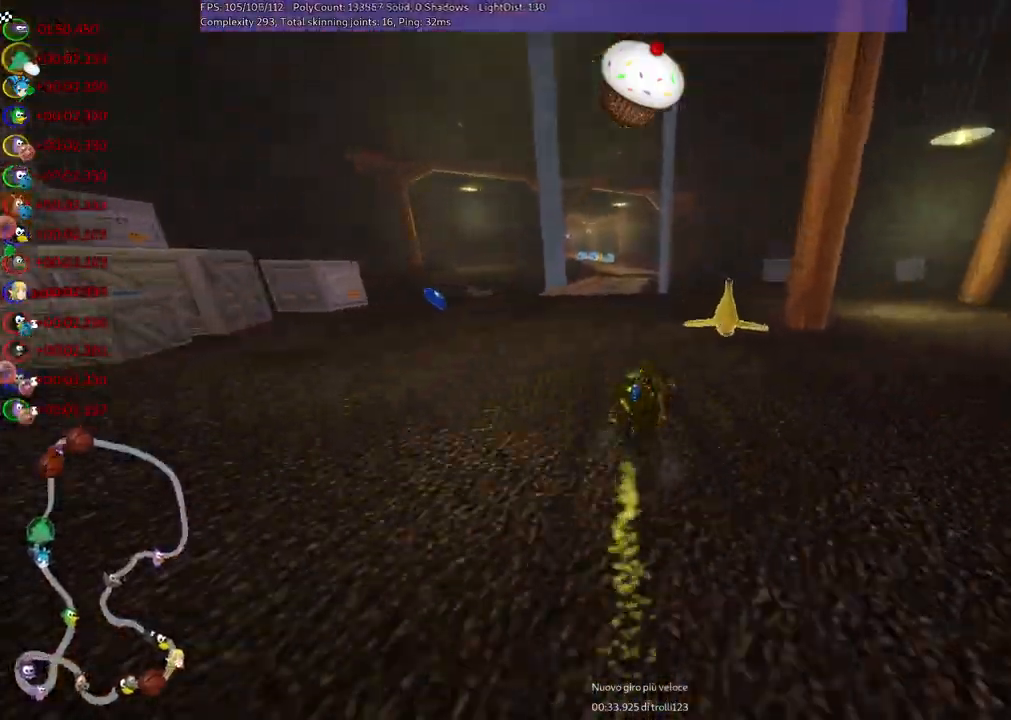
{"keys": ["right", "up"]}
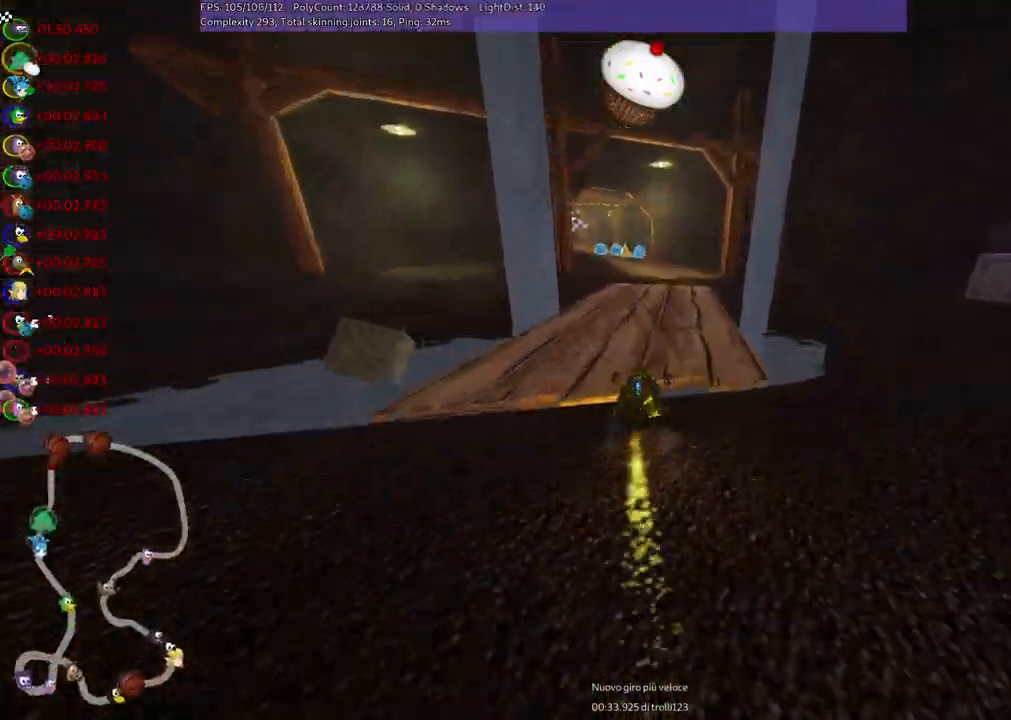
{"keys": ["left", "m", "right", "up"], "events": [[50, "right", "up"], [100, "left", "down"], [150, "m", "down"], [183, "right", "down"], [233, "left", "up"], [483, "left", "down"]]}
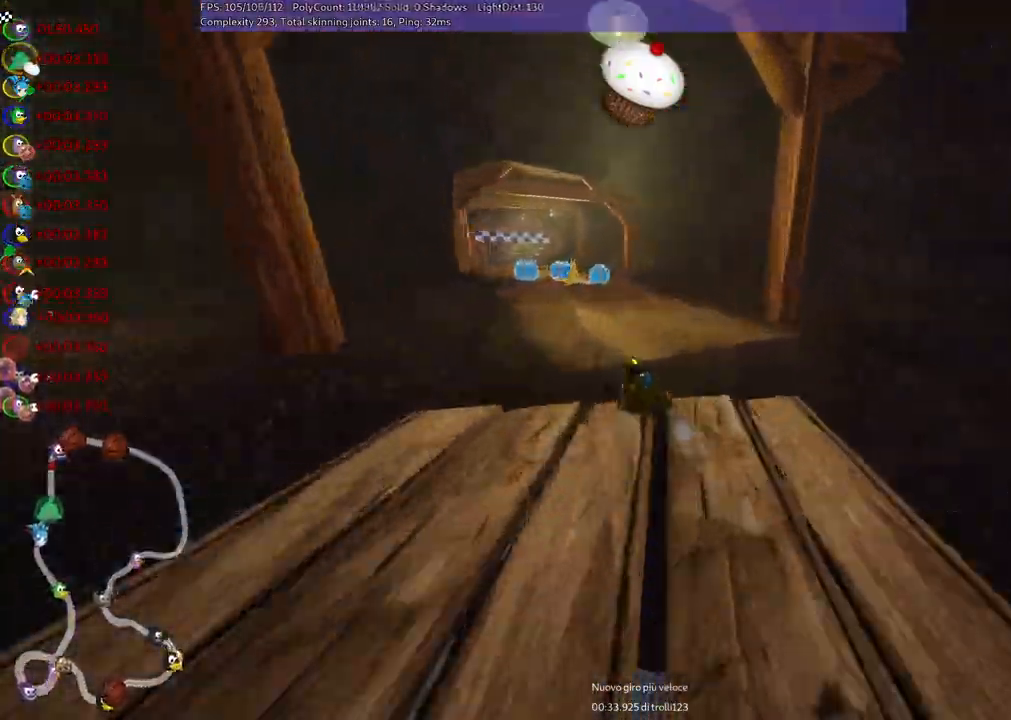
{"keys": ["left", "m", "right", "up"], "events": [[117, "left", "up"], [267, "left", "down"]]}
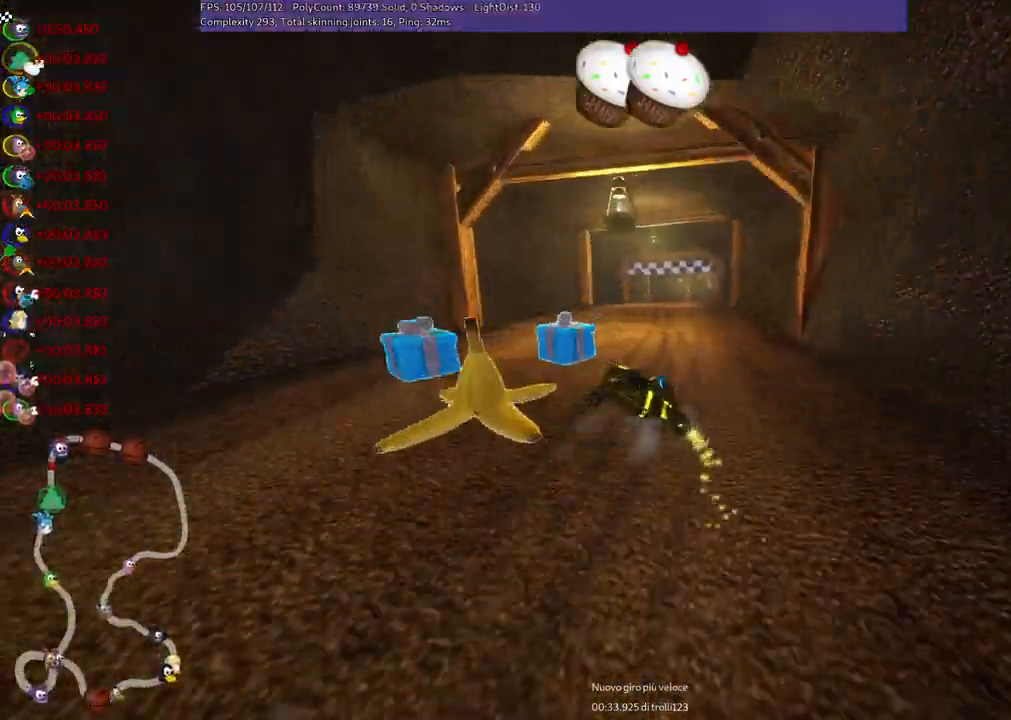
{"keys": ["right", "up"], "events": [[83, "left", "up"], [383, "m", "up"]]}
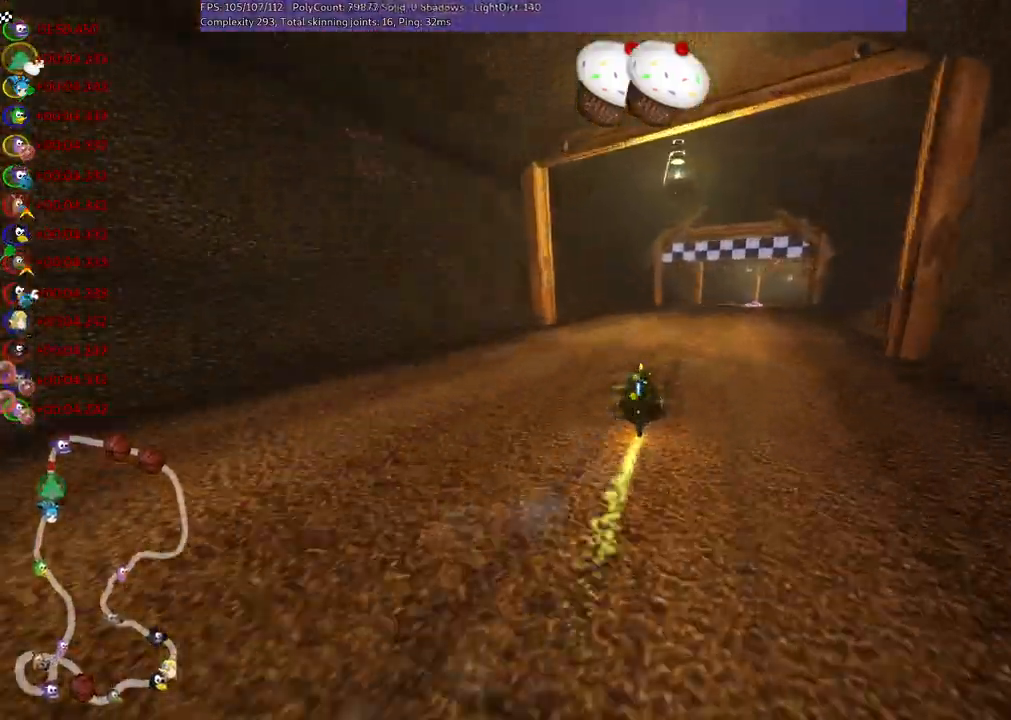
{"keys": ["up"], "events": [[167, "right", "up"]]}
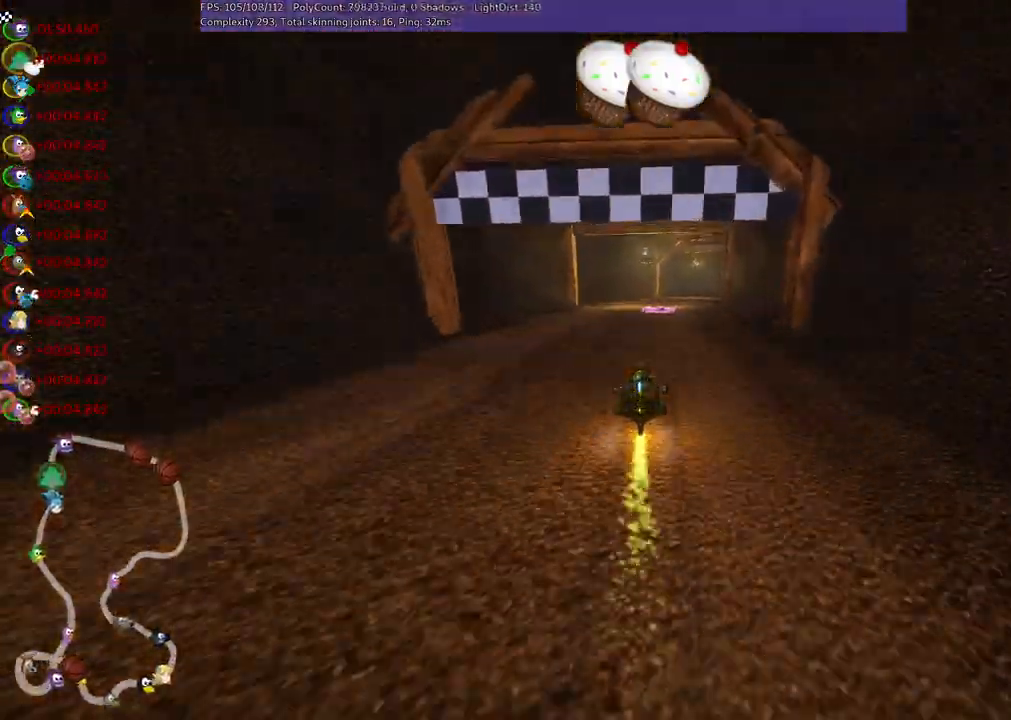
{"keys": ["up"], "events": [[83, "space", "down"], [183, "space", "up"], [283, "space", "down"], [417, "space", "up"]]}
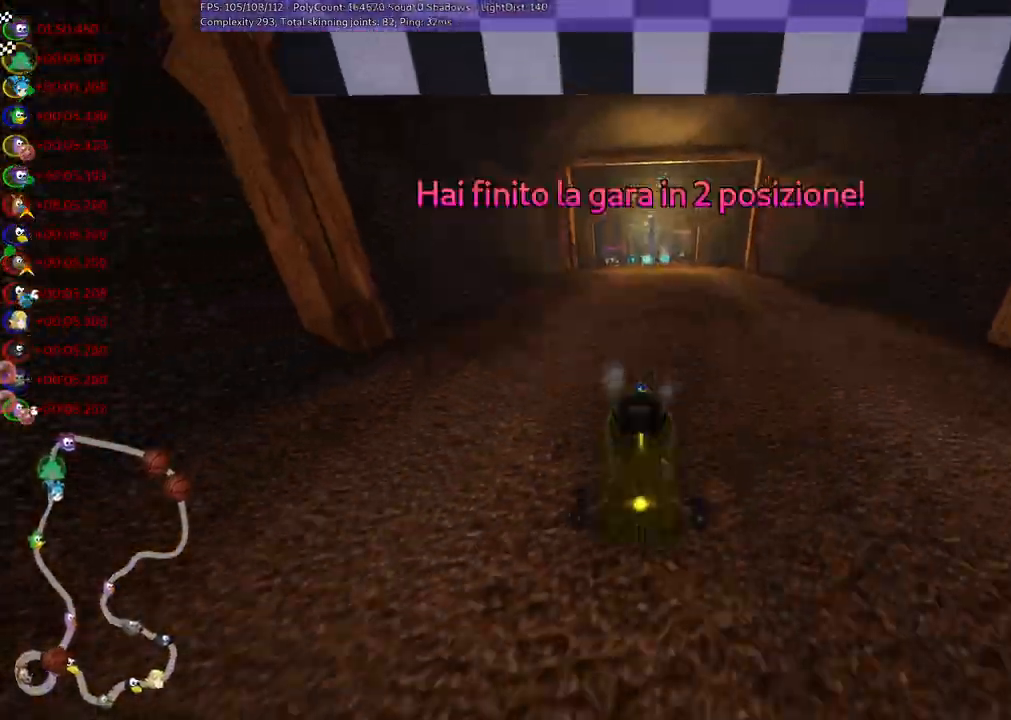
{"keys": [], "events": [[250, "up", "up"]]}
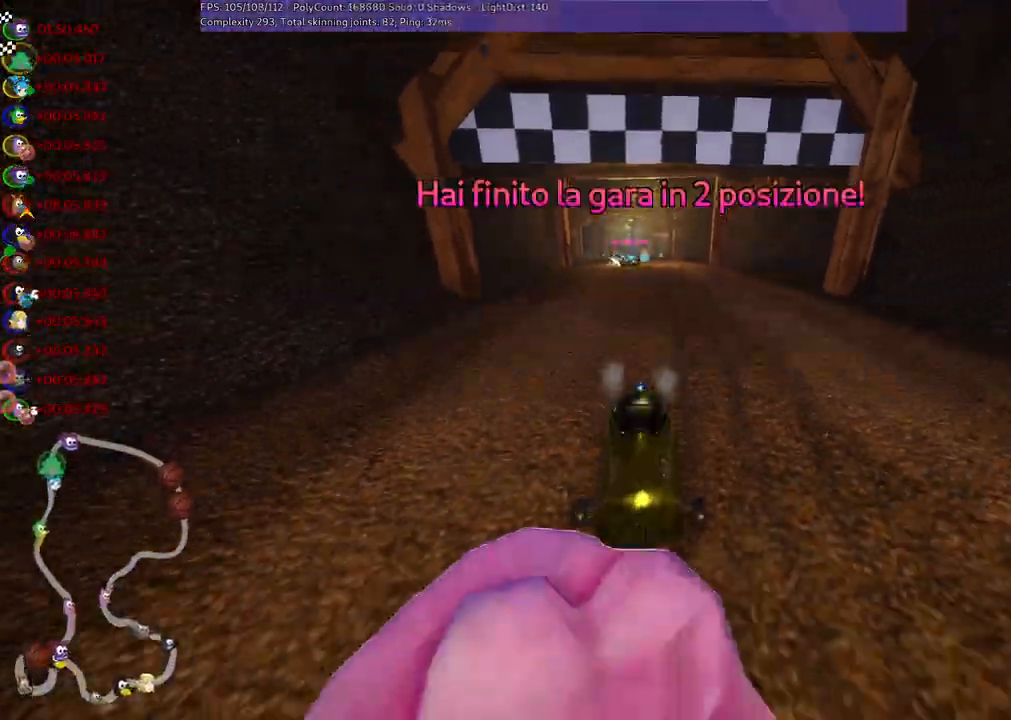
{"keys": ["right"], "events": [[467, "right", "down"]]}
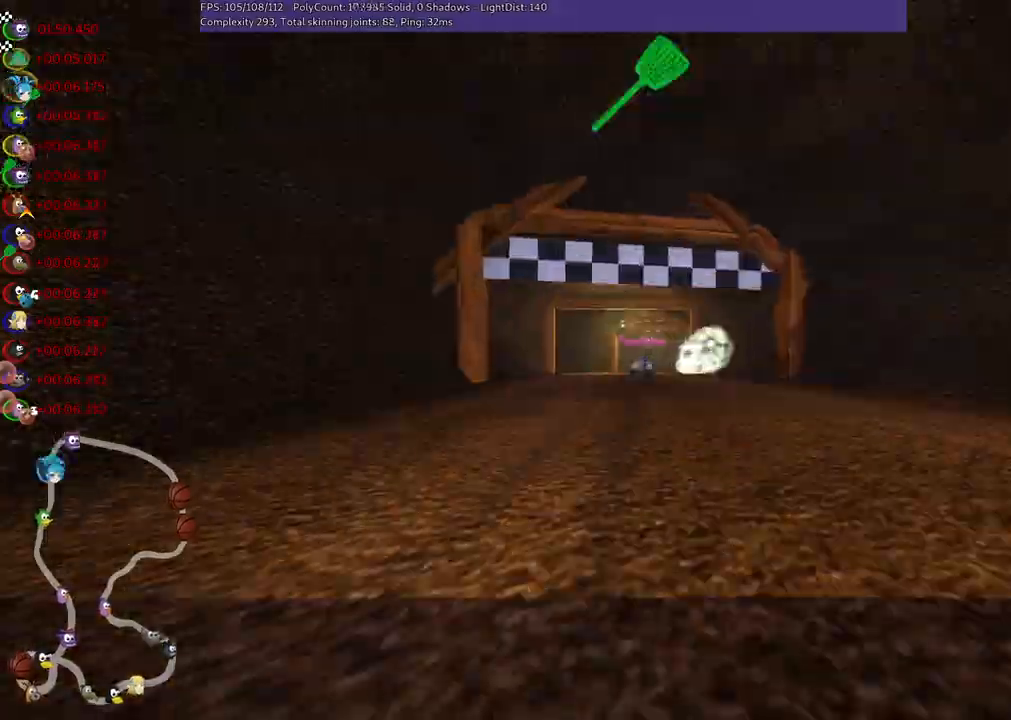
{"keys": [], "events": [[117, "right", "up"]]}
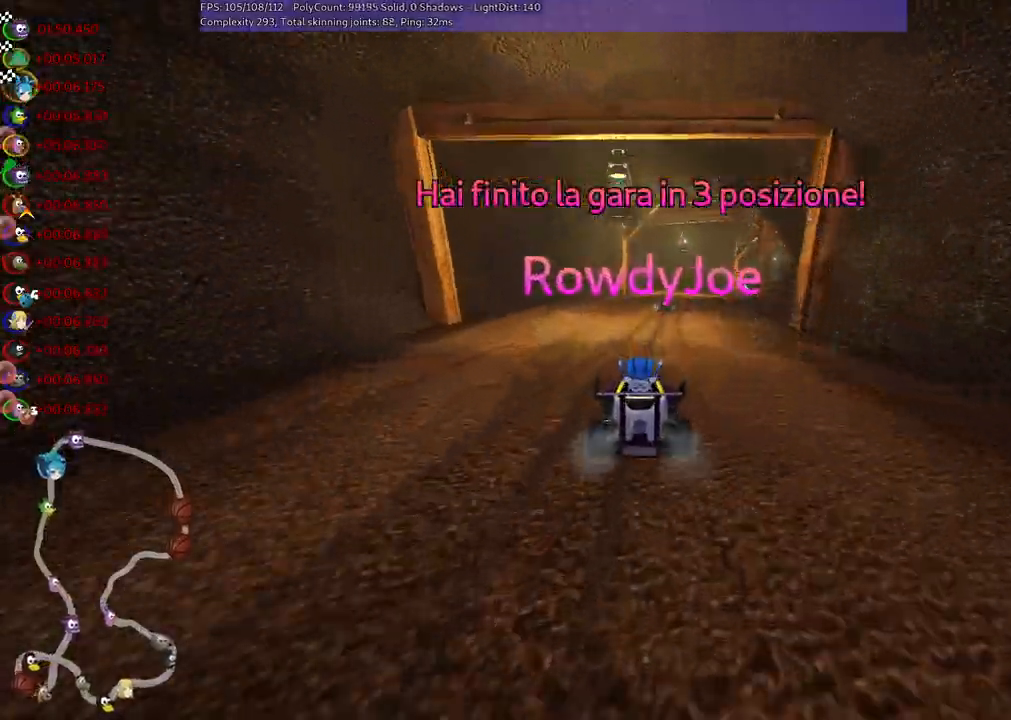
{"keys": [], "events": [[83, "right", "down"], [183, "right", "up"]]}
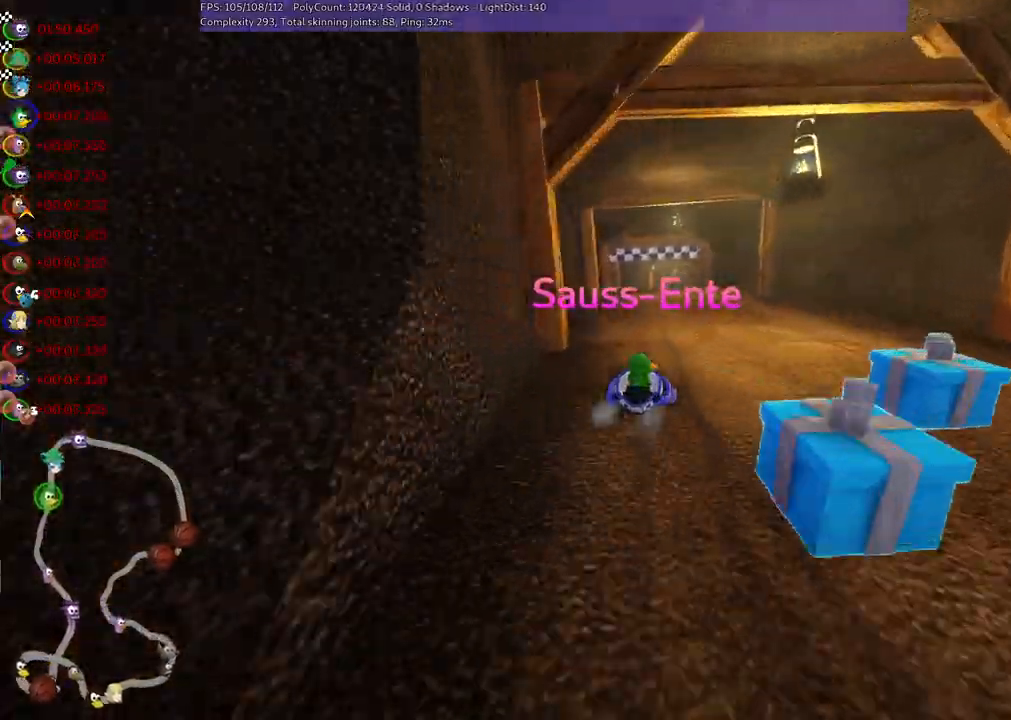
{"keys": []}
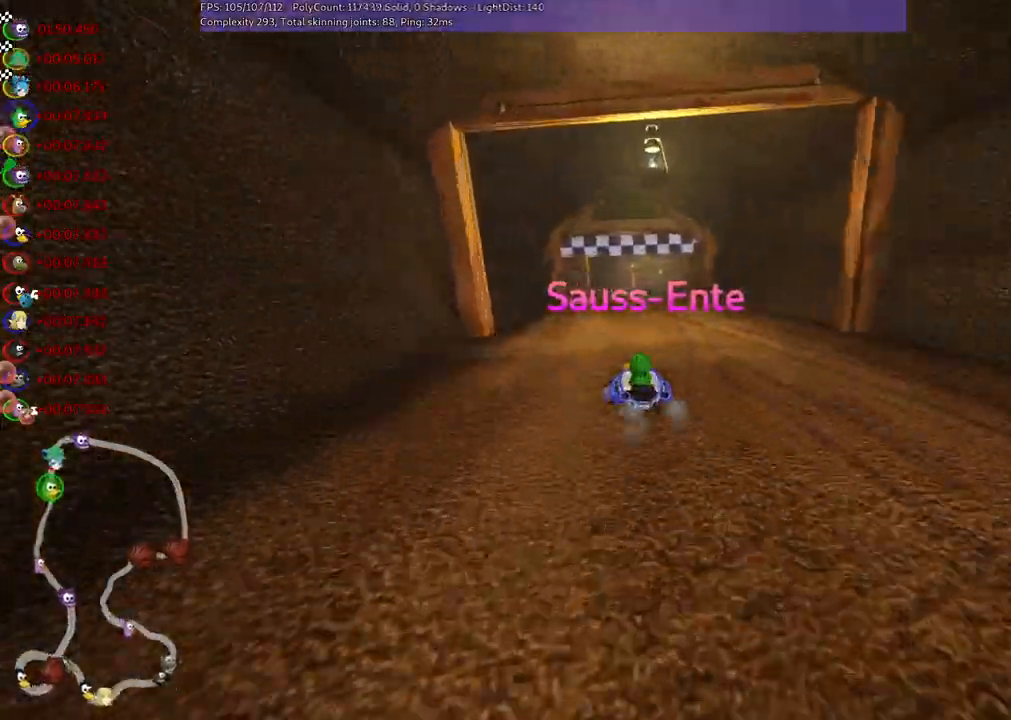
{"keys": [], "events": []}
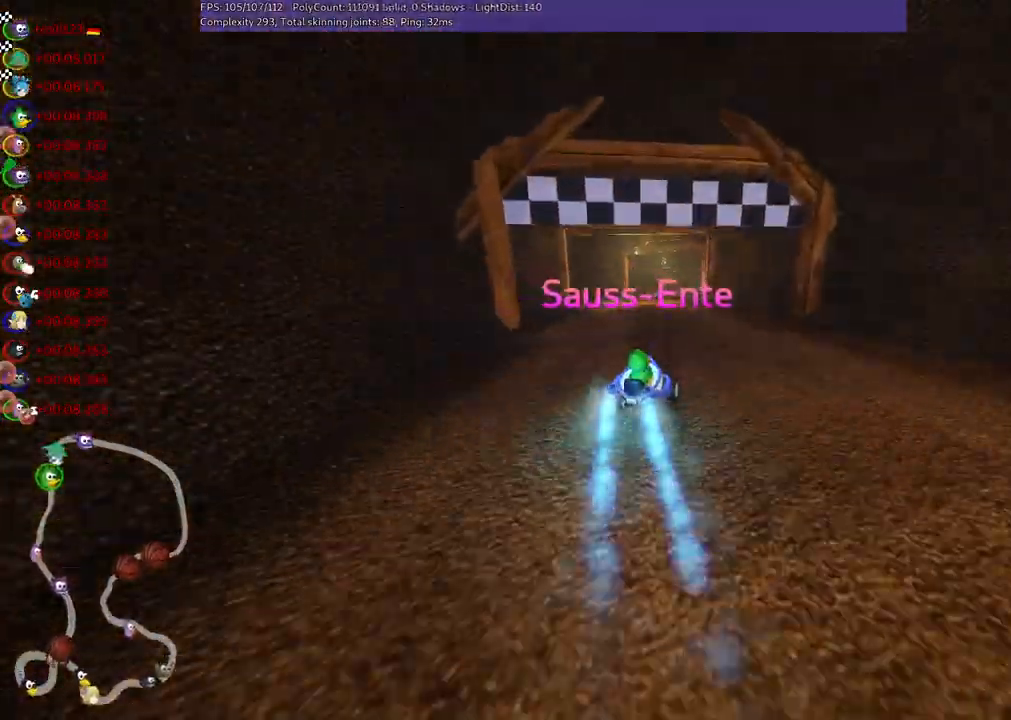
{"keys": [], "events": []}
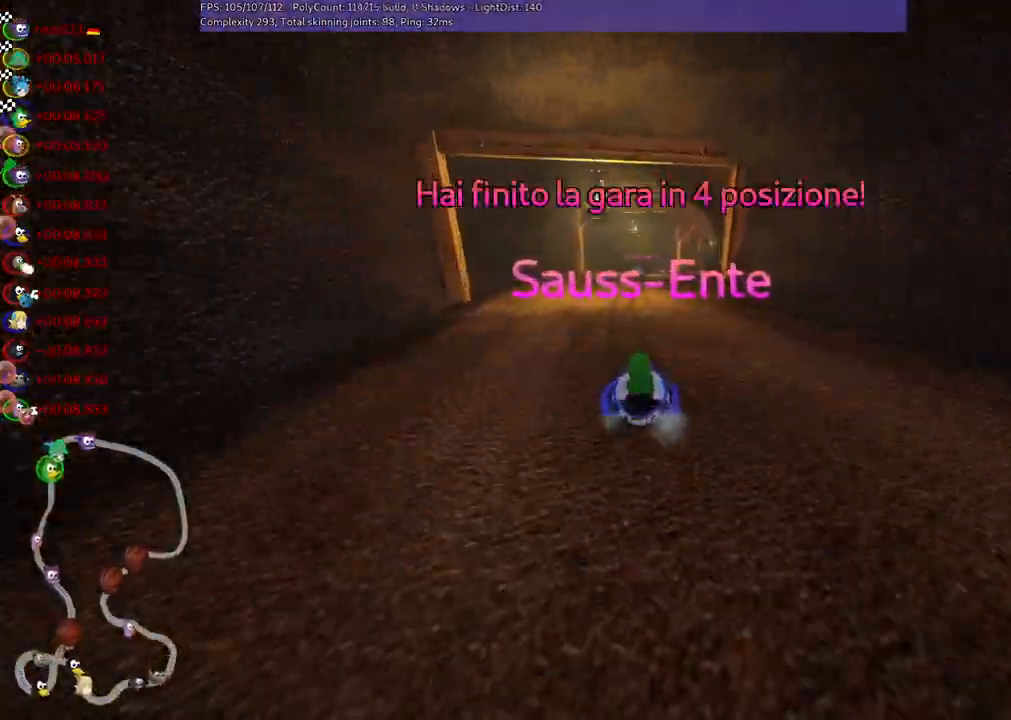
{"keys": ["right"], "events": [[500, "right", "down"]]}
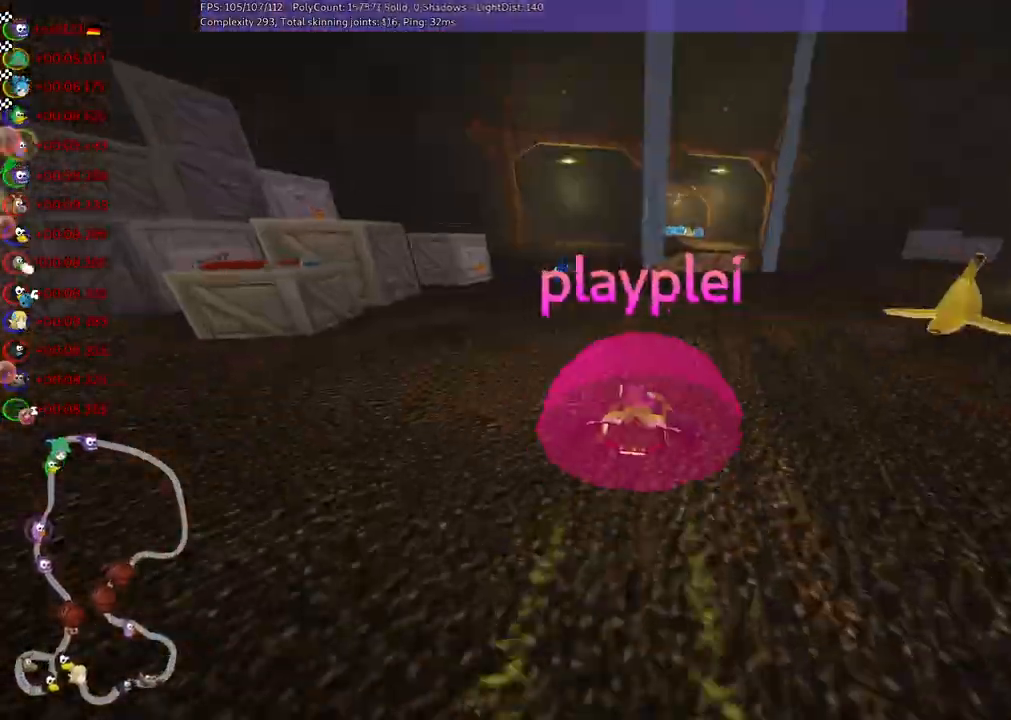
{"keys": [], "events": [[133, "right", "up"]]}
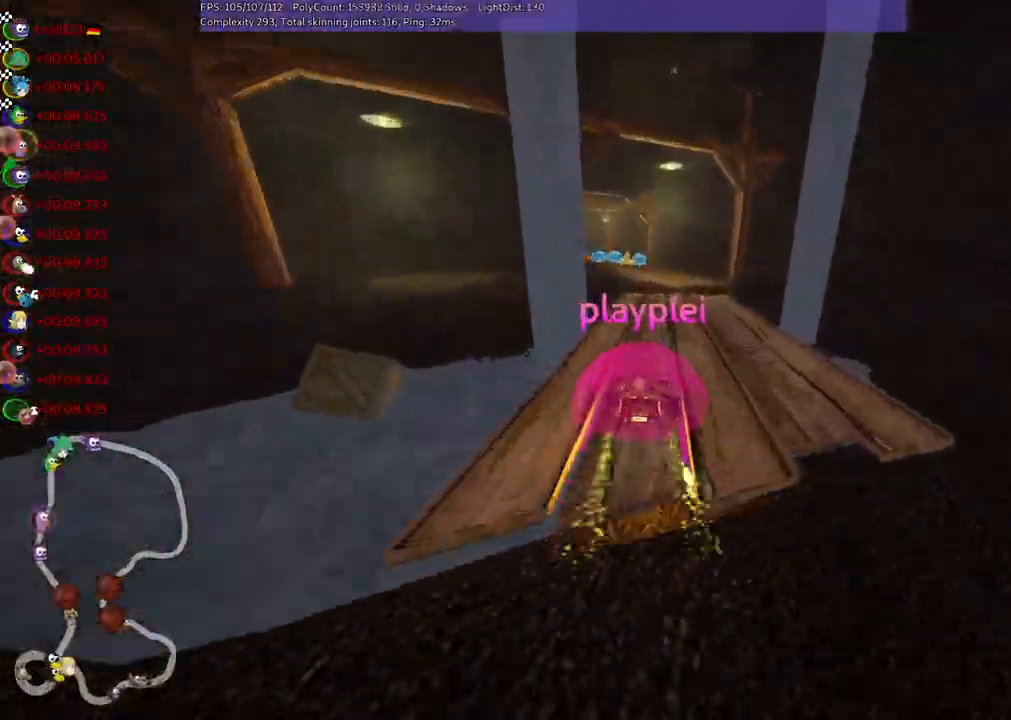
{"keys": [], "events": []}
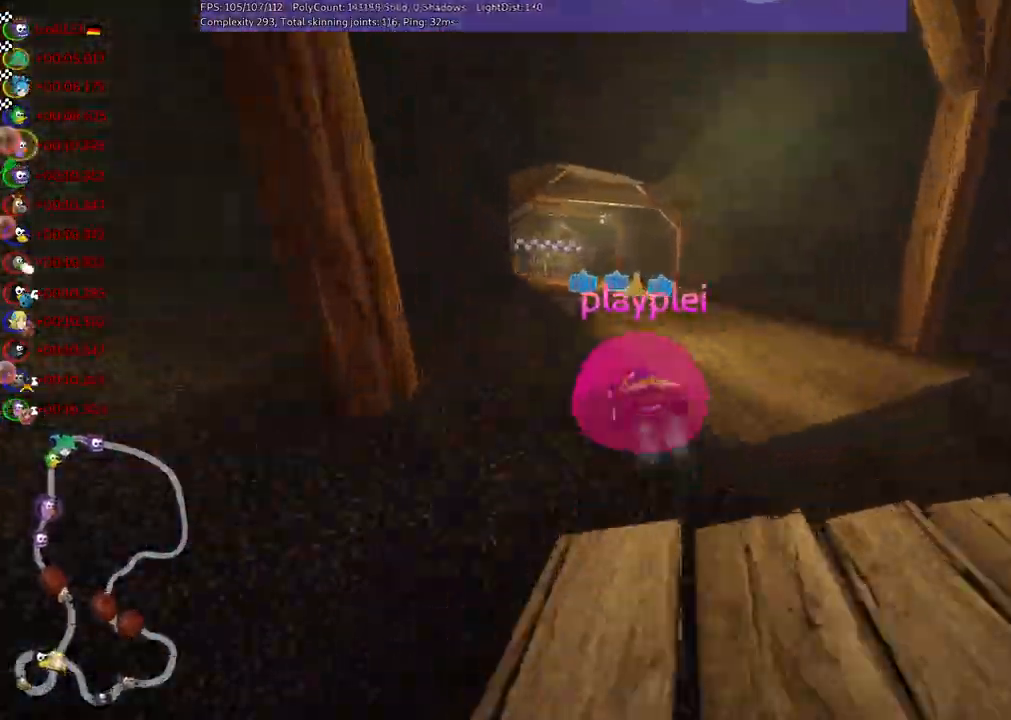
{"keys": [], "events": []}
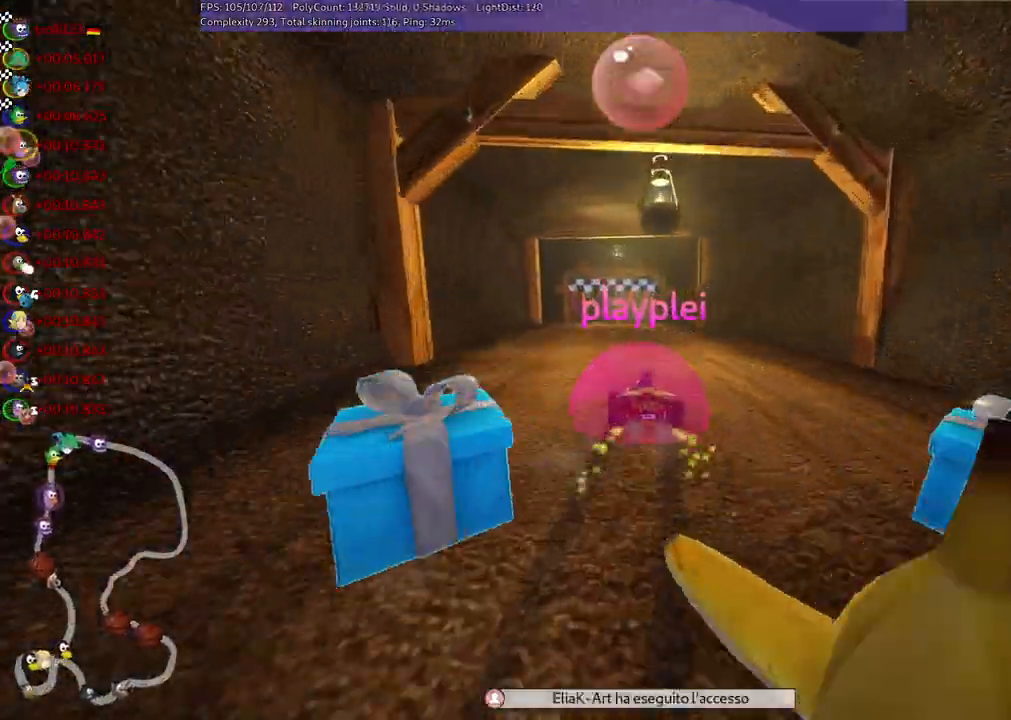
{"keys": [], "events": []}
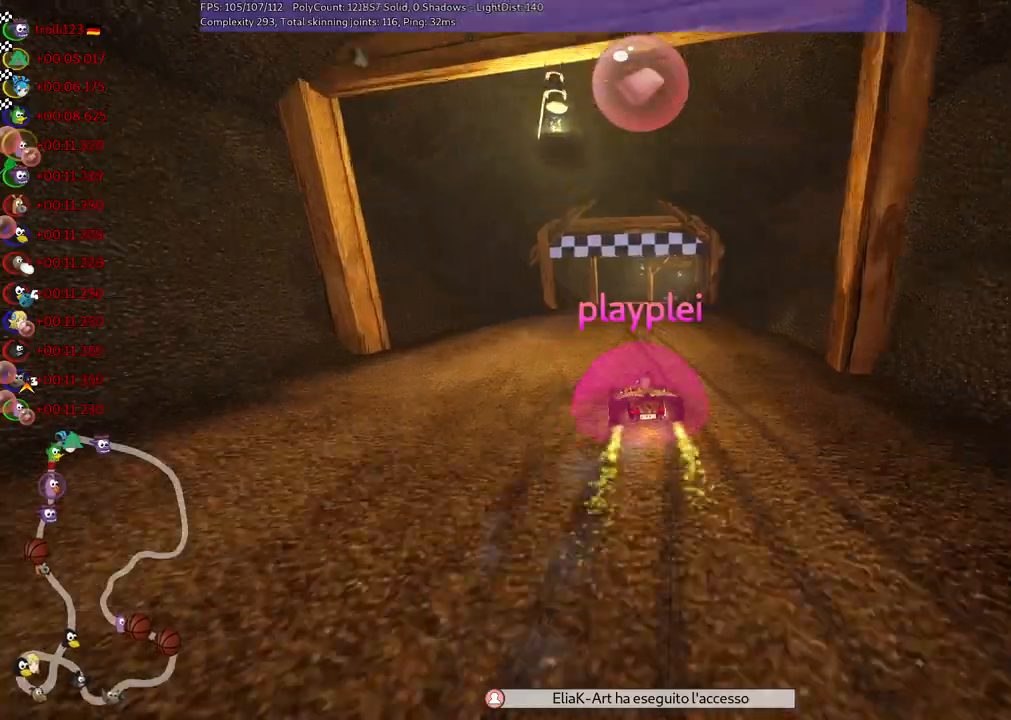
{"keys": [], "events": []}
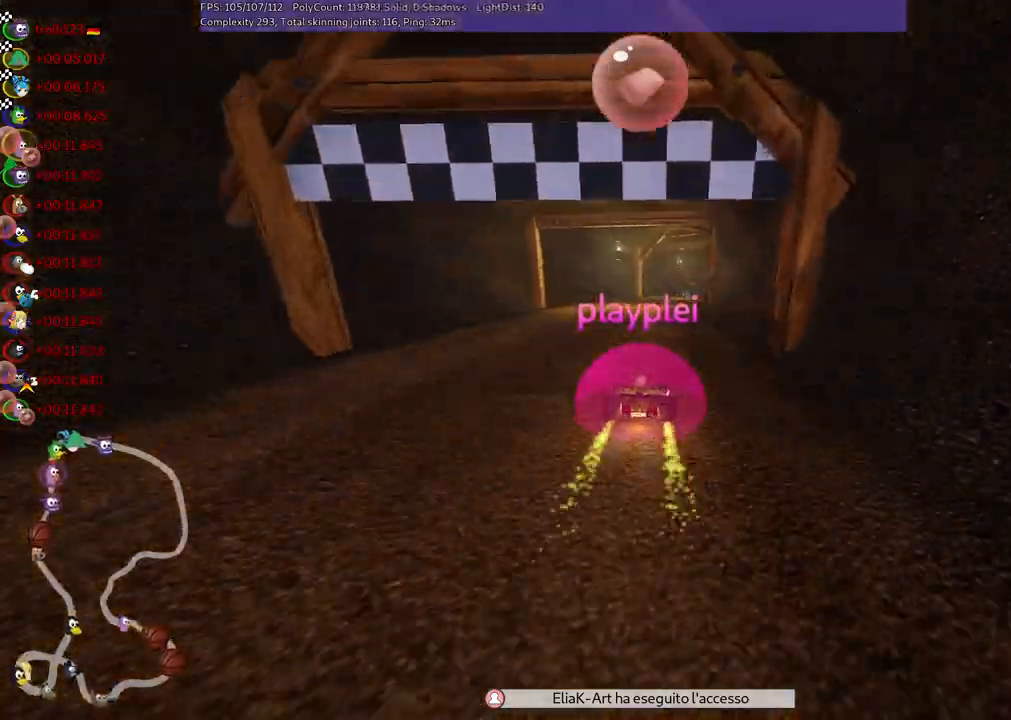
{"keys": [], "events": []}
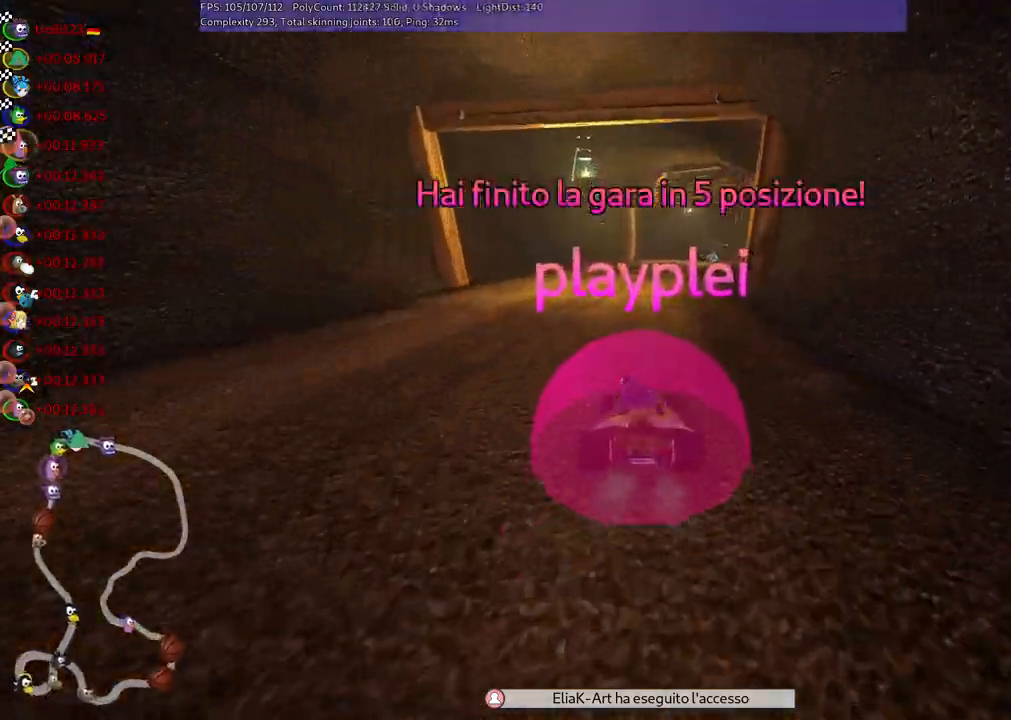
{"keys": [], "events": [[283, "right", "down"], [433, "right", "up"]]}
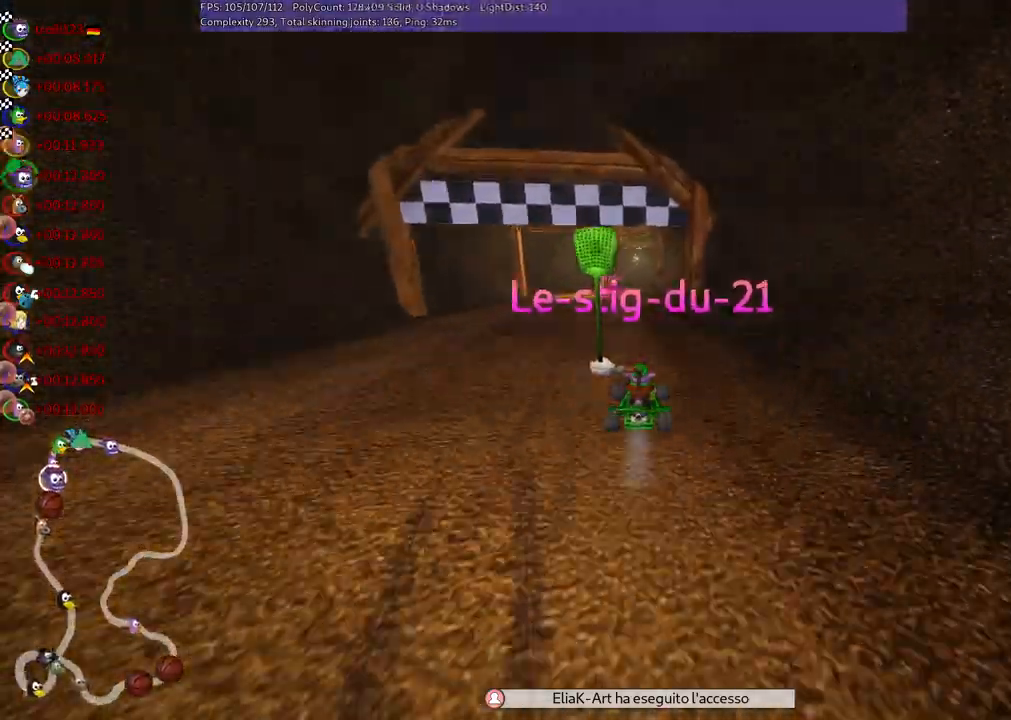
{"keys": [], "events": []}